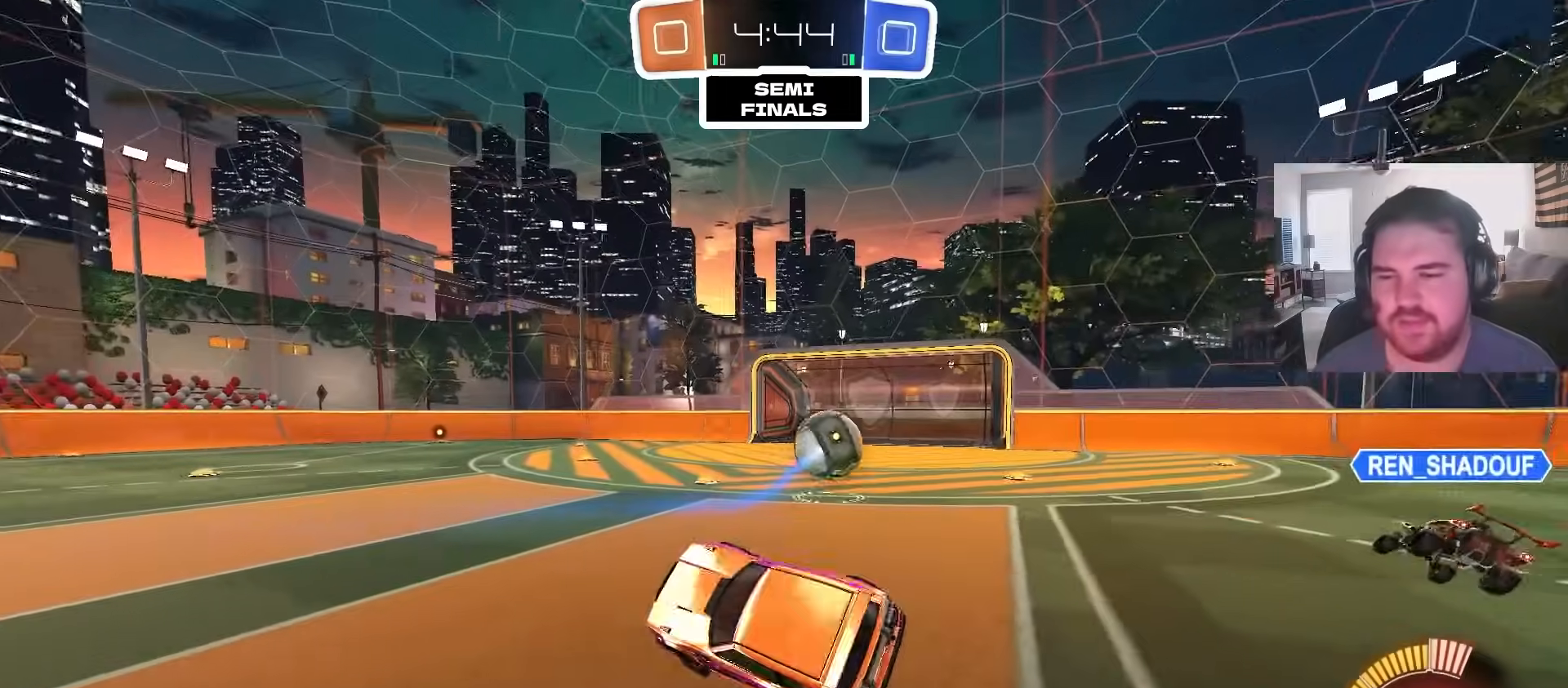
Gameplay with a controller (PlayStation layout); each line is a JSON object with the inputs held at the frame after it. "events" lists button and stick changes between this image and that frame as [ms after this image, input, new state], when the widget could be followed in between.
{"buttons": ["CIRCLE", "R2"], "left_stick": "up-right", "right_stick": "center", "events": [[183, "SQUARE", "down"], [200, "R2", "down"], [283, "SQUARE", "up"], [500, "CIRCLE", "down"]]}
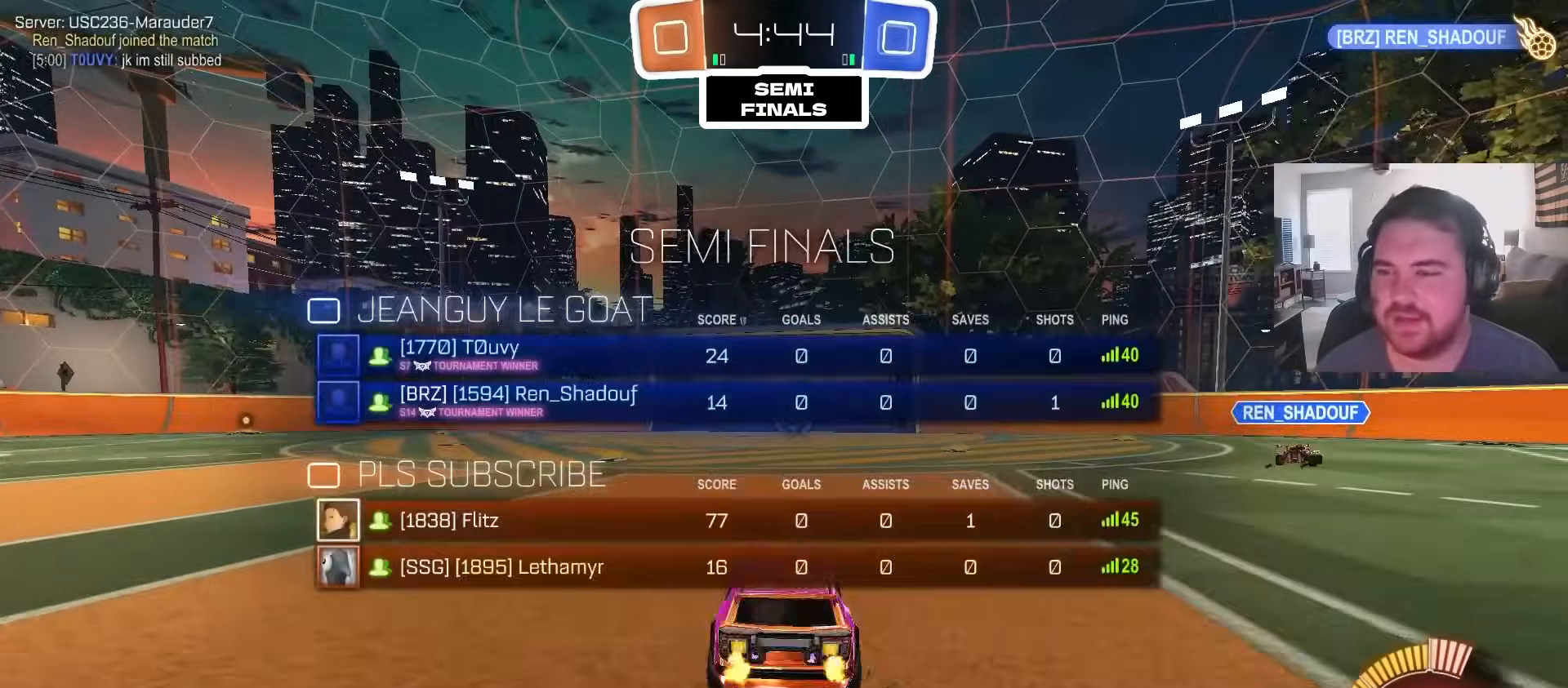
{"buttons": ["CIRCLE", "TRIANGLE", "L1", "R2"], "left_stick": "down", "right_stick": "center"}
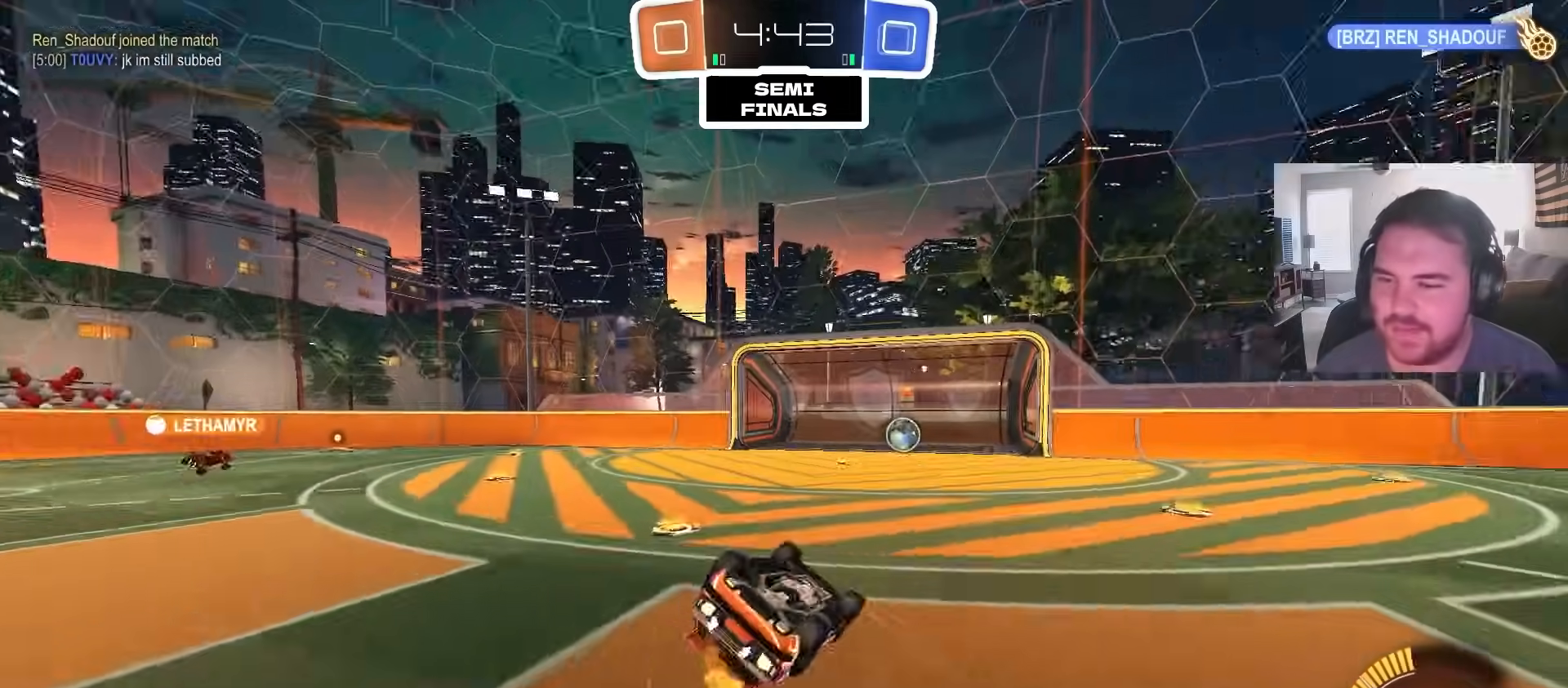
{"buttons": ["SQUARE"], "left_stick": "left", "right_stick": "center", "events": [[50, "TRIANGLE", "up"], [100, "left_stick", "left"], [133, "CIRCLE", "up"], [167, "R2", "up"], [383, "SQUARE", "down"], [417, "L1", "up"]]}
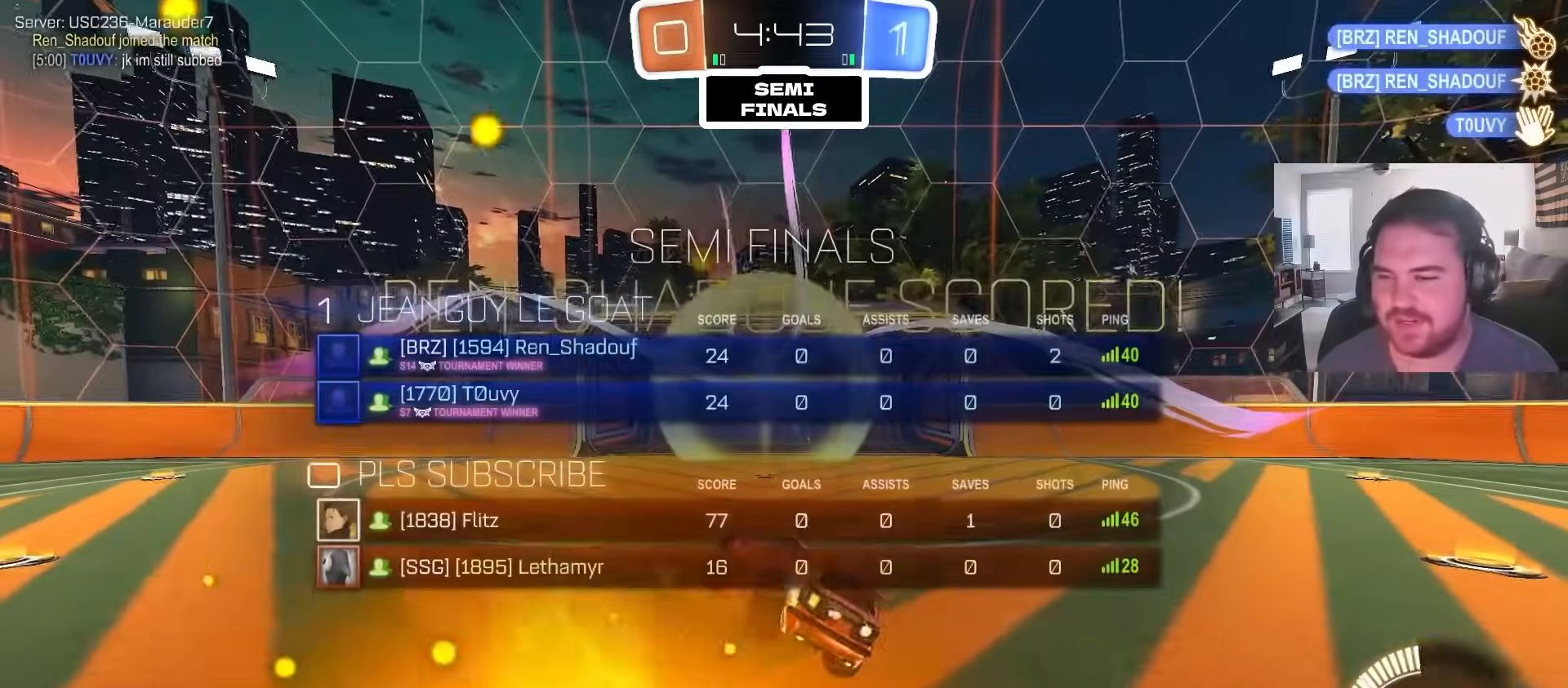
{"buttons": [], "left_stick": "up-right", "right_stick": "center", "events": [[83, "left_stick", "center"], [100, "SQUARE", "up"], [200, "left_stick", "up-right"], [267, "TRIANGLE", "down"], [400, "TRIANGLE", "up"]]}
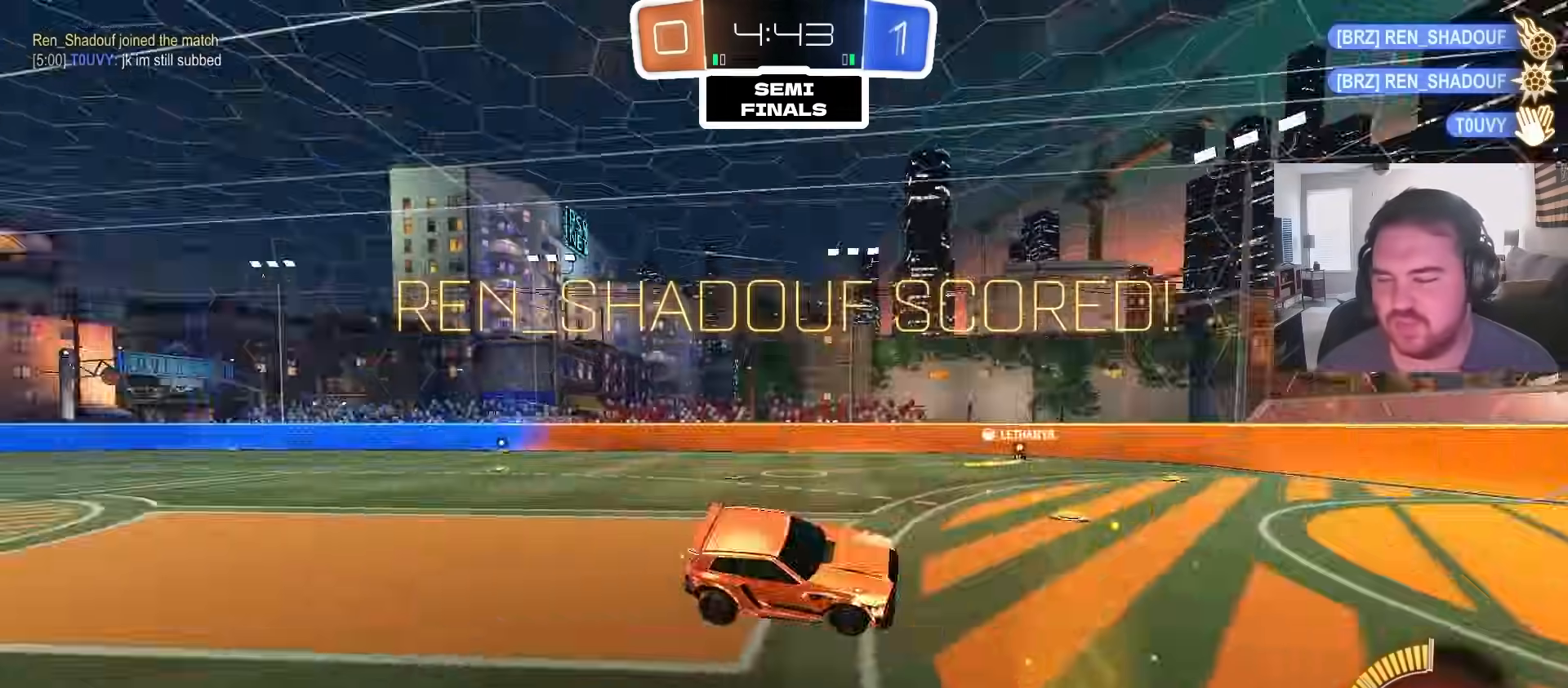
{"buttons": ["CIRCLE"], "left_stick": "down-right", "right_stick": "center", "events": [[350, "CIRCLE", "down"], [400, "left_stick", "down-right"]]}
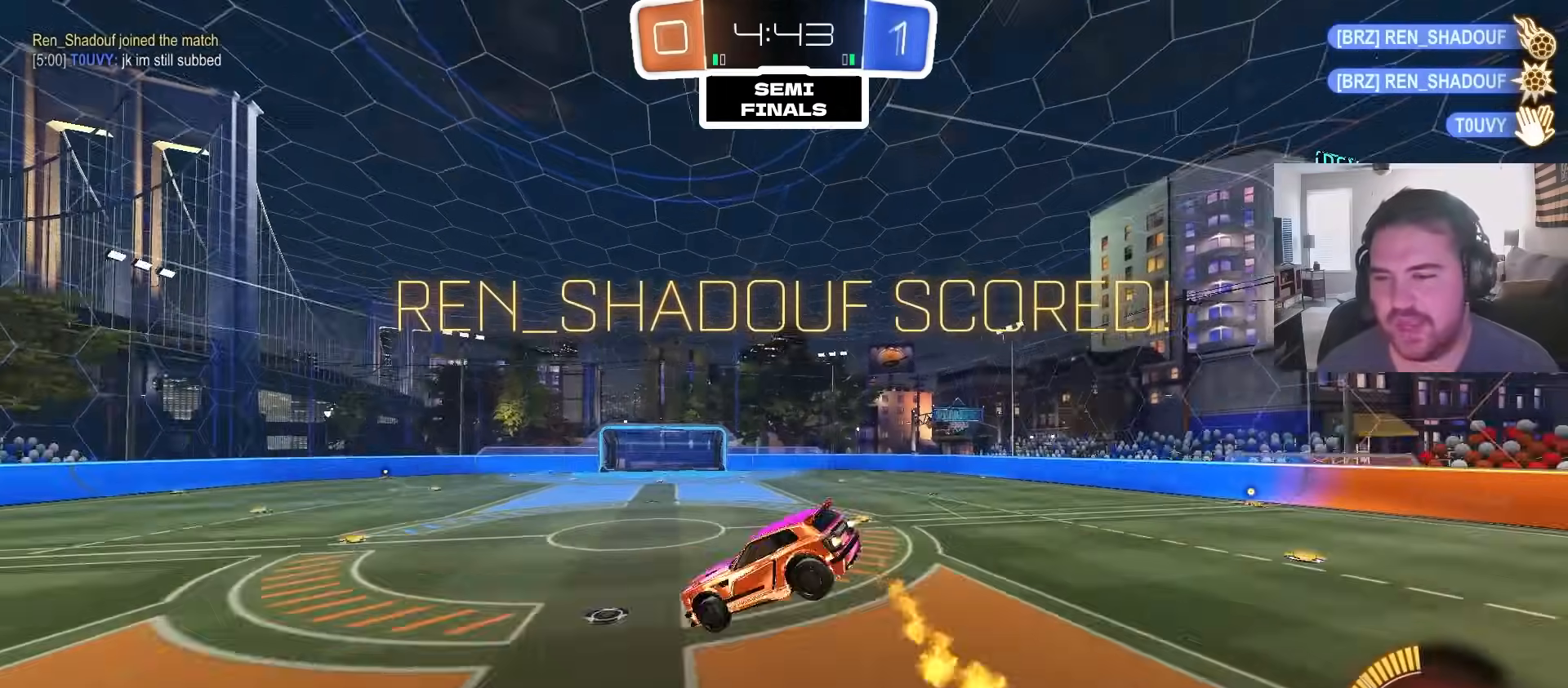
{"buttons": ["SQUARE", "R2"], "left_stick": "up-left", "right_stick": "center", "events": [[67, "left_stick", "down-left"], [83, "CIRCLE", "up"], [200, "left_stick", "left"], [317, "left_stick", "up-left"], [383, "R2", "down"], [483, "SQUARE", "down"]]}
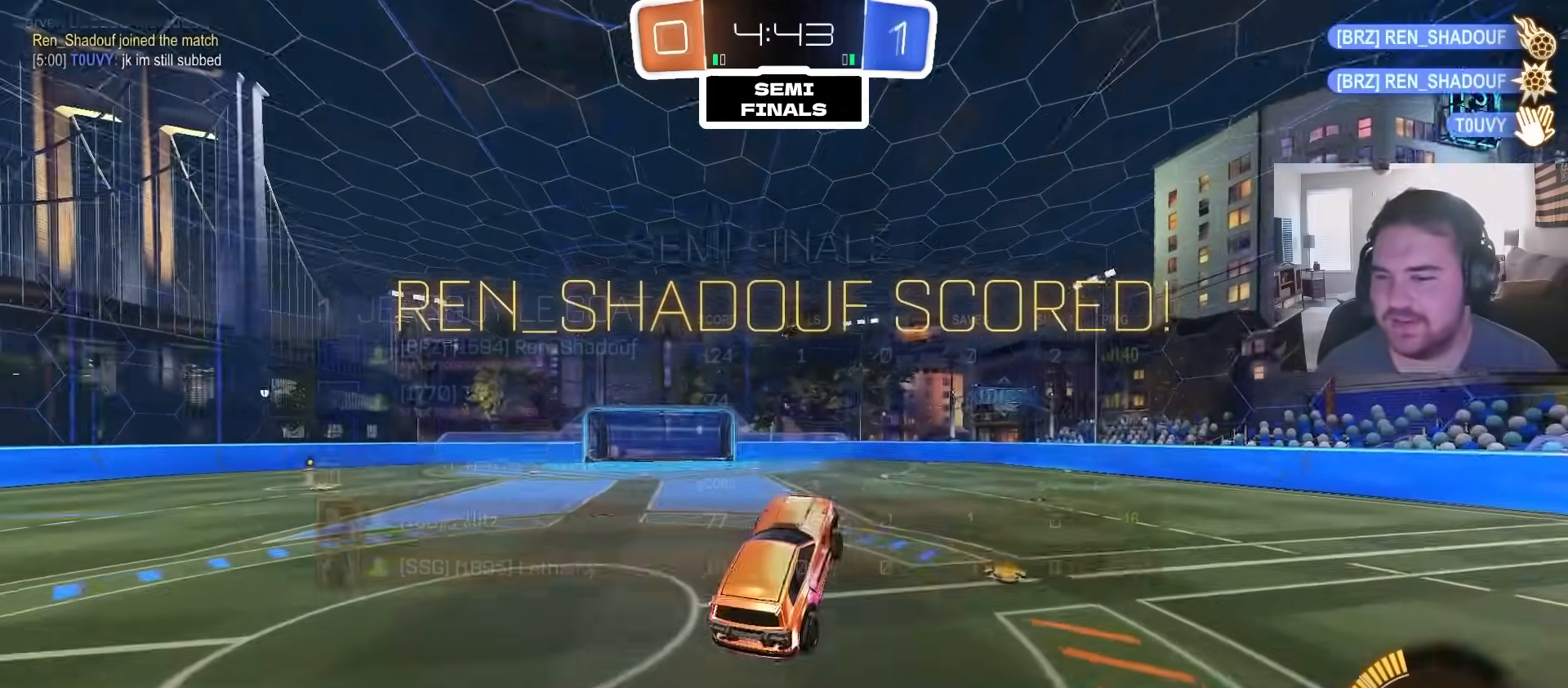
{"buttons": ["CIRCLE", "R2"], "left_stick": "right", "right_stick": "center", "events": [[117, "SQUARE", "up"], [167, "left_stick", "center"], [300, "left_stick", "up-right"], [400, "left_stick", "right"], [450, "CIRCLE", "down"]]}
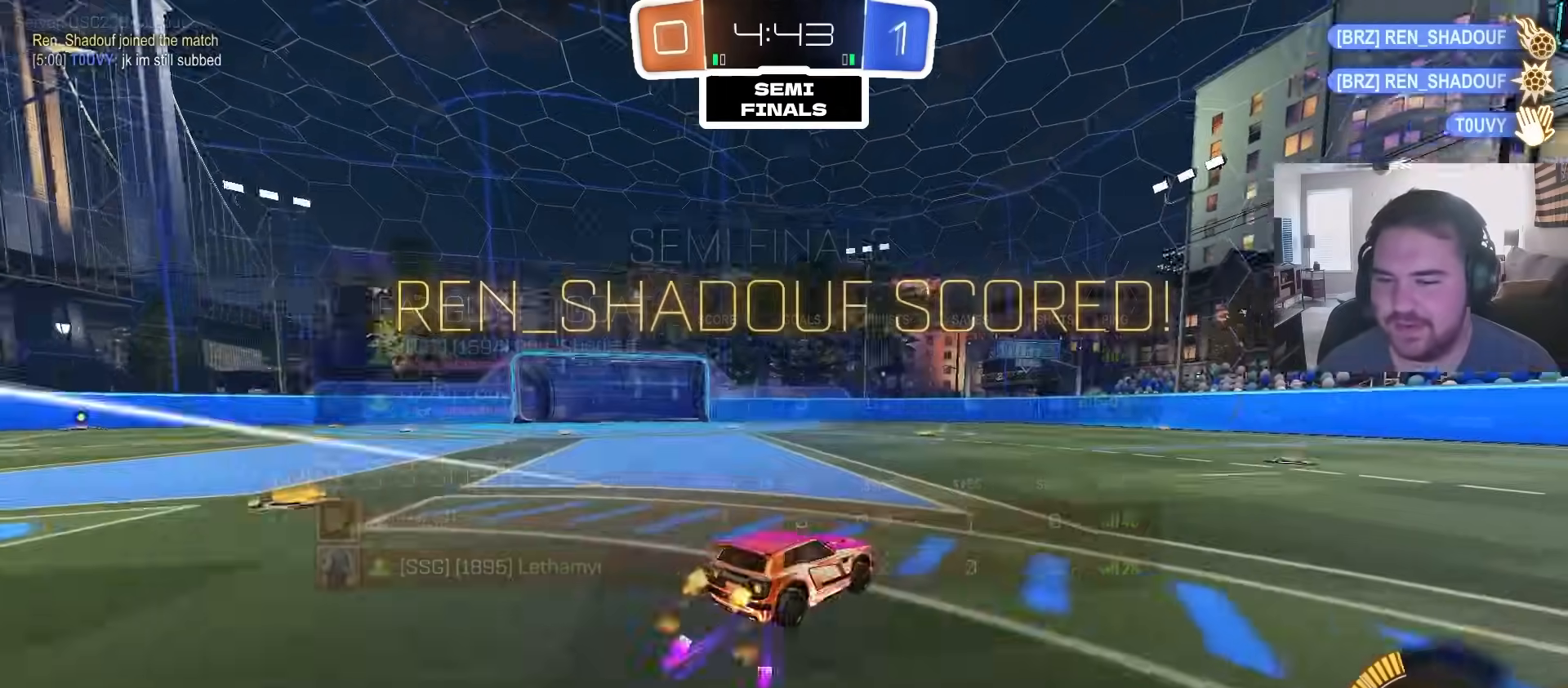
{"buttons": ["CROSS", "CIRCLE", "L1", "R2"], "left_stick": "up-left", "right_stick": "center", "events": [[383, "CROSS", "down"], [433, "left_stick", "up-left"], [450, "CROSS", "up"], [450, "L1", "down"], [500, "CROSS", "down"]]}
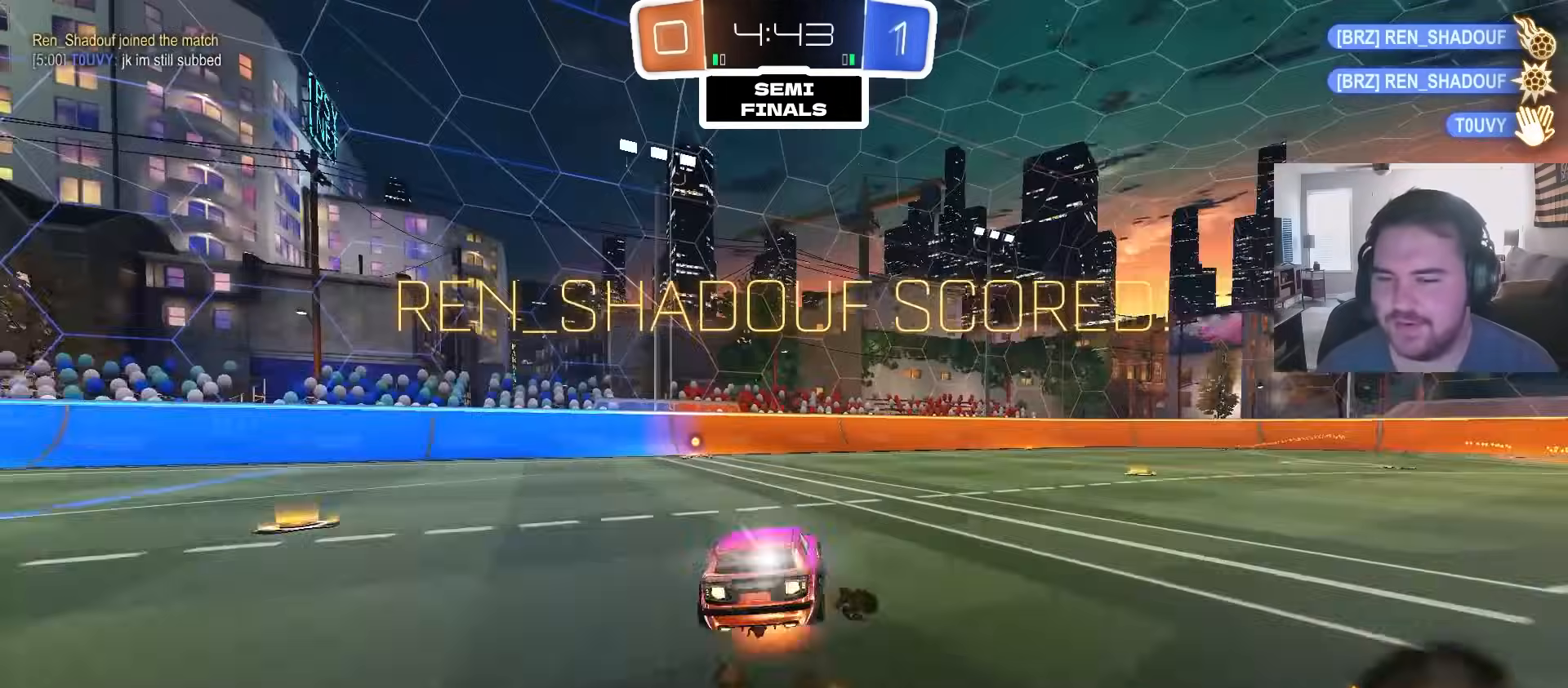
{"buttons": ["L1"], "left_stick": "down-left", "right_stick": "center", "events": [[67, "left_stick", "down"], [150, "CROSS", "up"], [150, "L1", "up"], [167, "R2", "up"], [283, "left_stick", "down-left"], [317, "L1", "down"], [417, "CIRCLE", "up"]]}
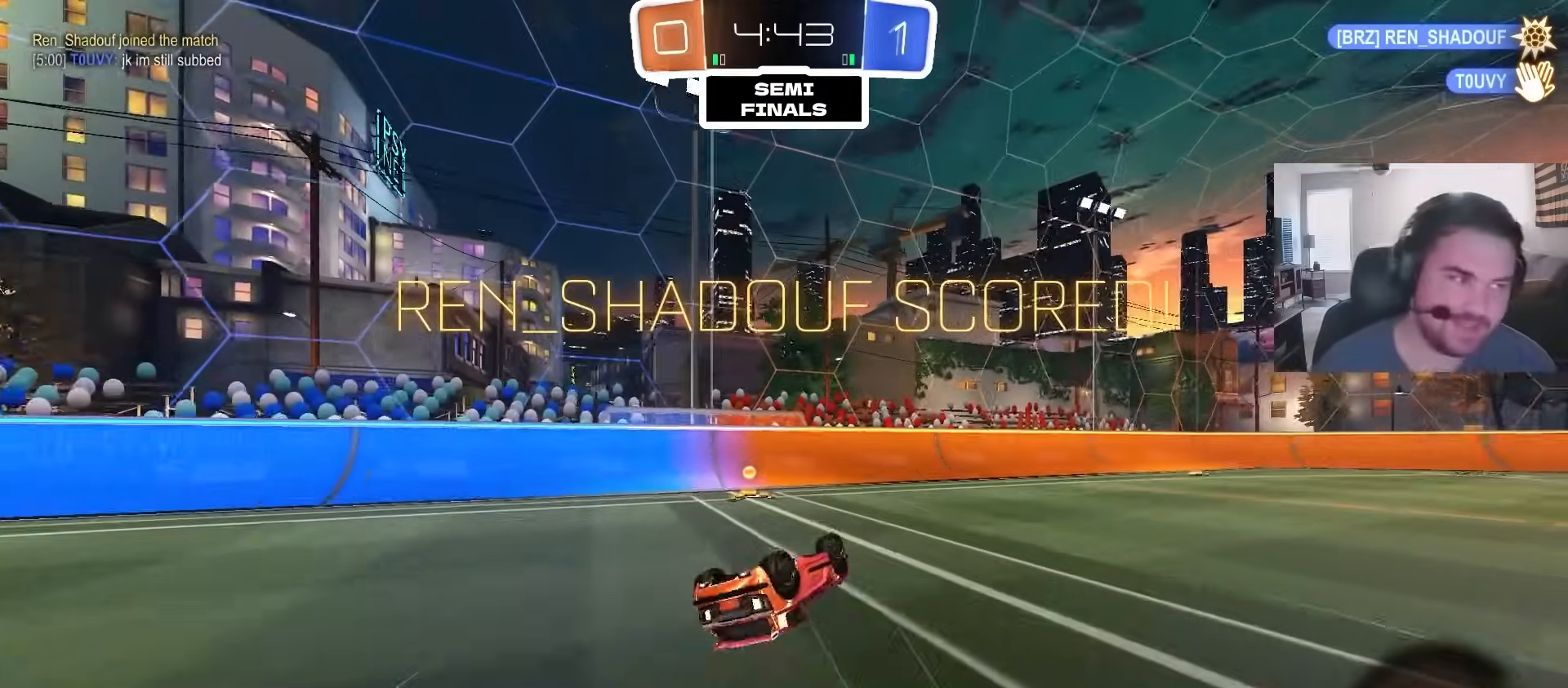
{"buttons": [], "left_stick": "center", "right_stick": "center", "events": [[167, "CROSS", "down"], [250, "L1", "up"], [283, "CROSS", "up"], [283, "left_stick", "center"]]}
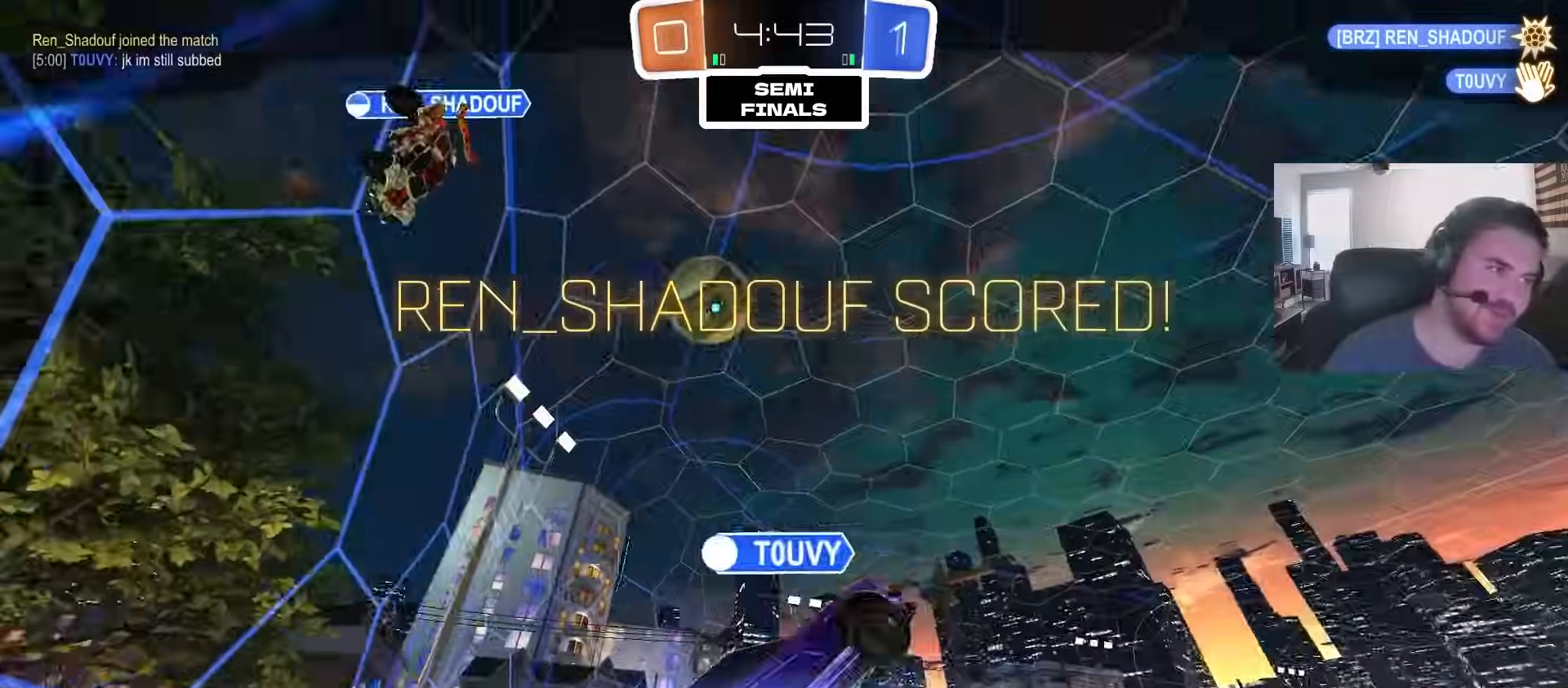
{"buttons": [], "left_stick": "center", "right_stick": "center", "events": [[17, "CROSS", "down"], [117, "CROSS", "up"]]}
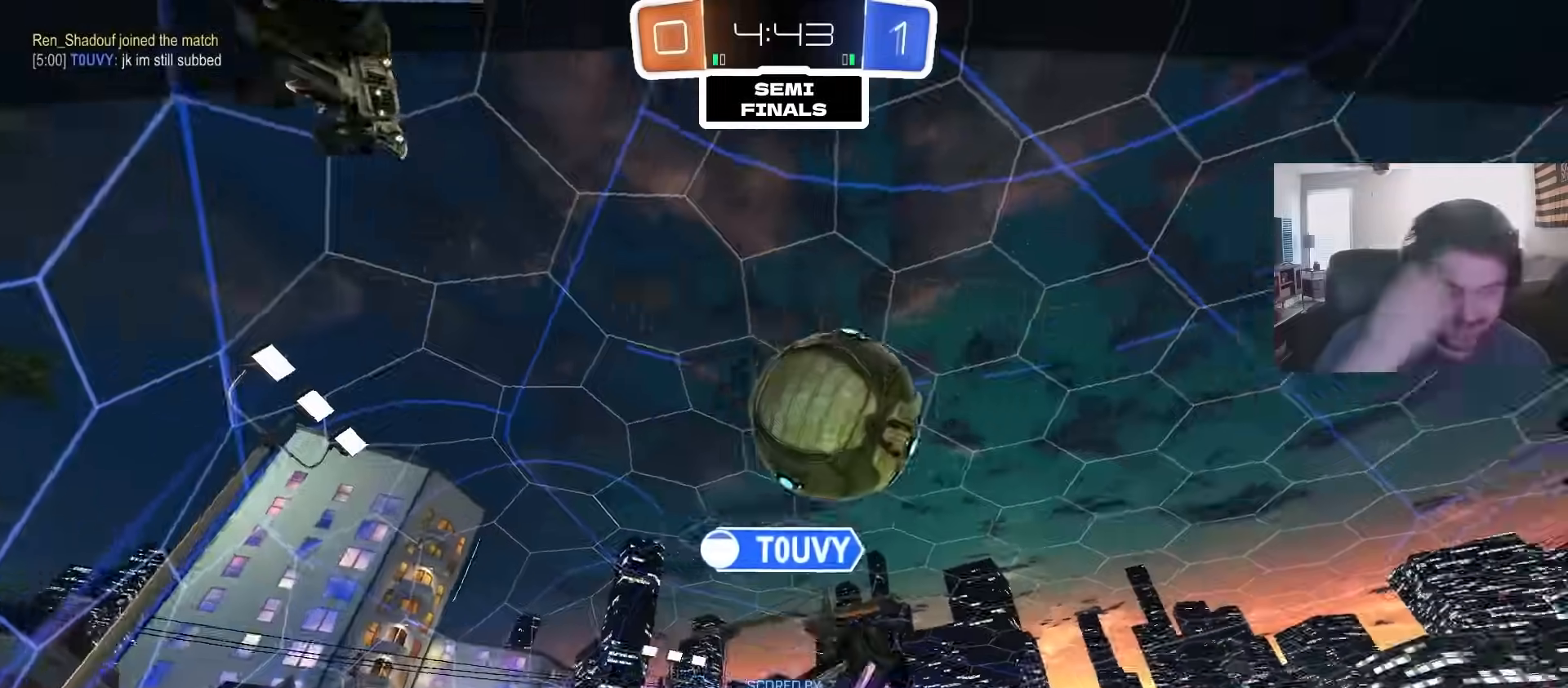
{"buttons": ["CROSS"], "left_stick": "center", "right_stick": "center", "events": [[117, "CROSS", "down"], [233, "CROSS", "up"], [417, "CROSS", "down"]]}
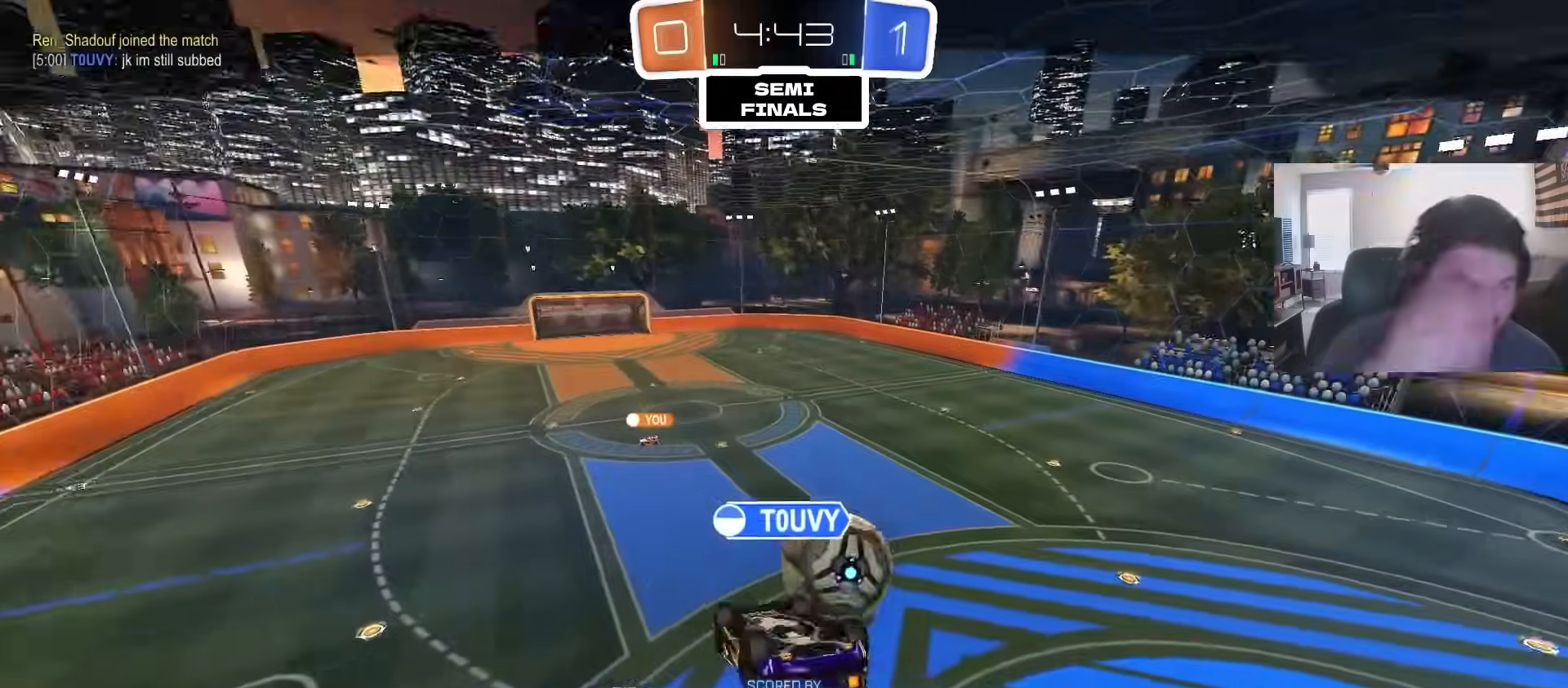
{"buttons": ["CROSS"], "left_stick": "center", "right_stick": "center", "events": [[83, "CROSS", "up"], [200, "CROSS", "down"], [333, "CROSS", "up"], [467, "CROSS", "down"]]}
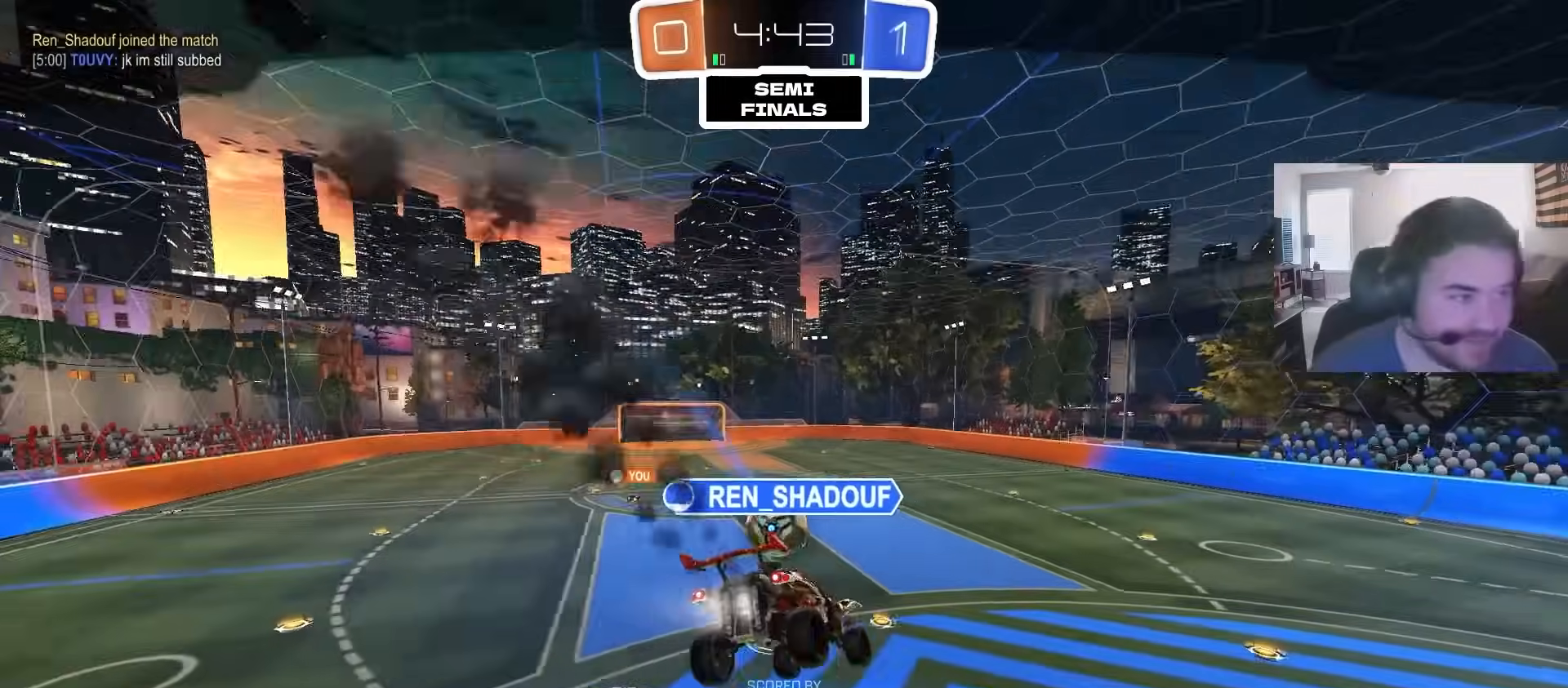
{"buttons": [], "left_stick": "center", "right_stick": "down-left", "events": [[267, "CROSS", "up"], [383, "right_stick", "down-left"]]}
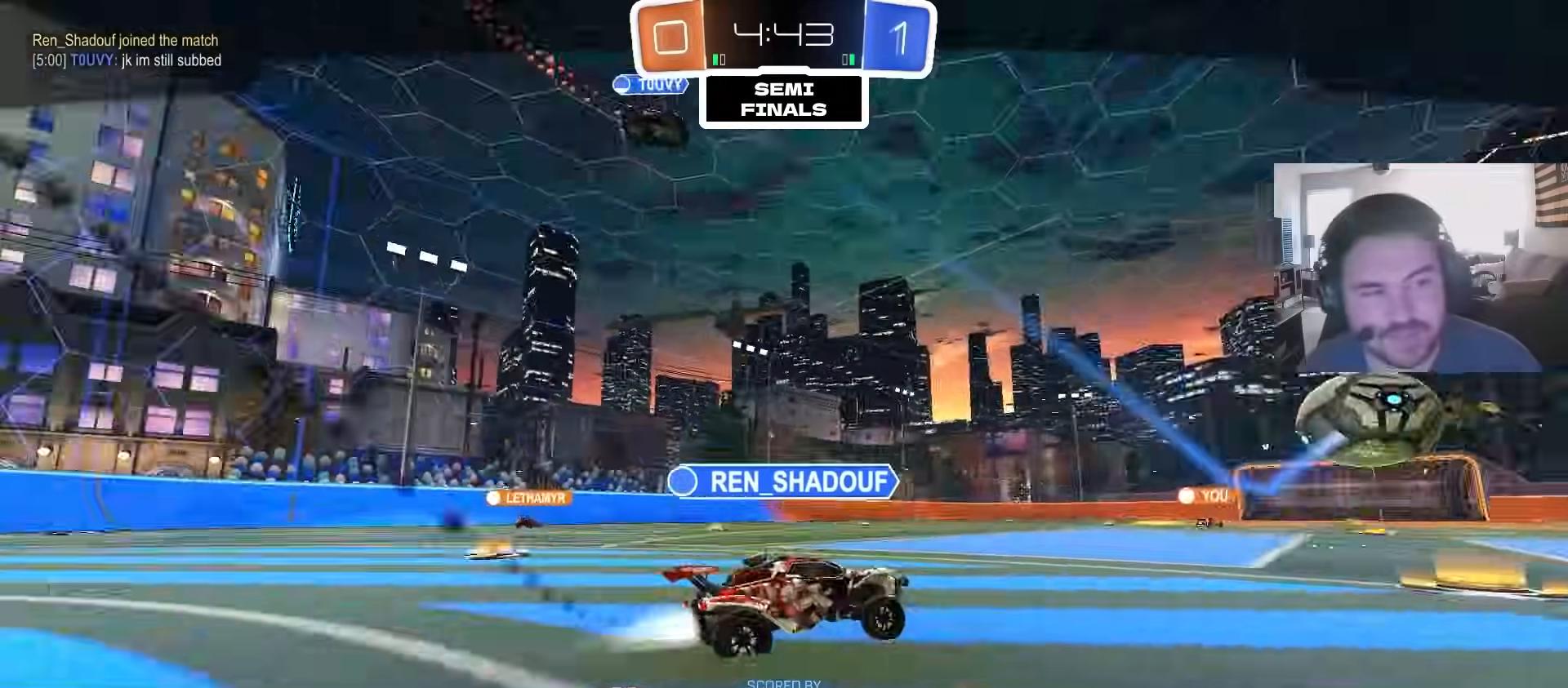
{"buttons": [], "left_stick": "center", "right_stick": "center", "events": [[100, "right_stick", "center"]]}
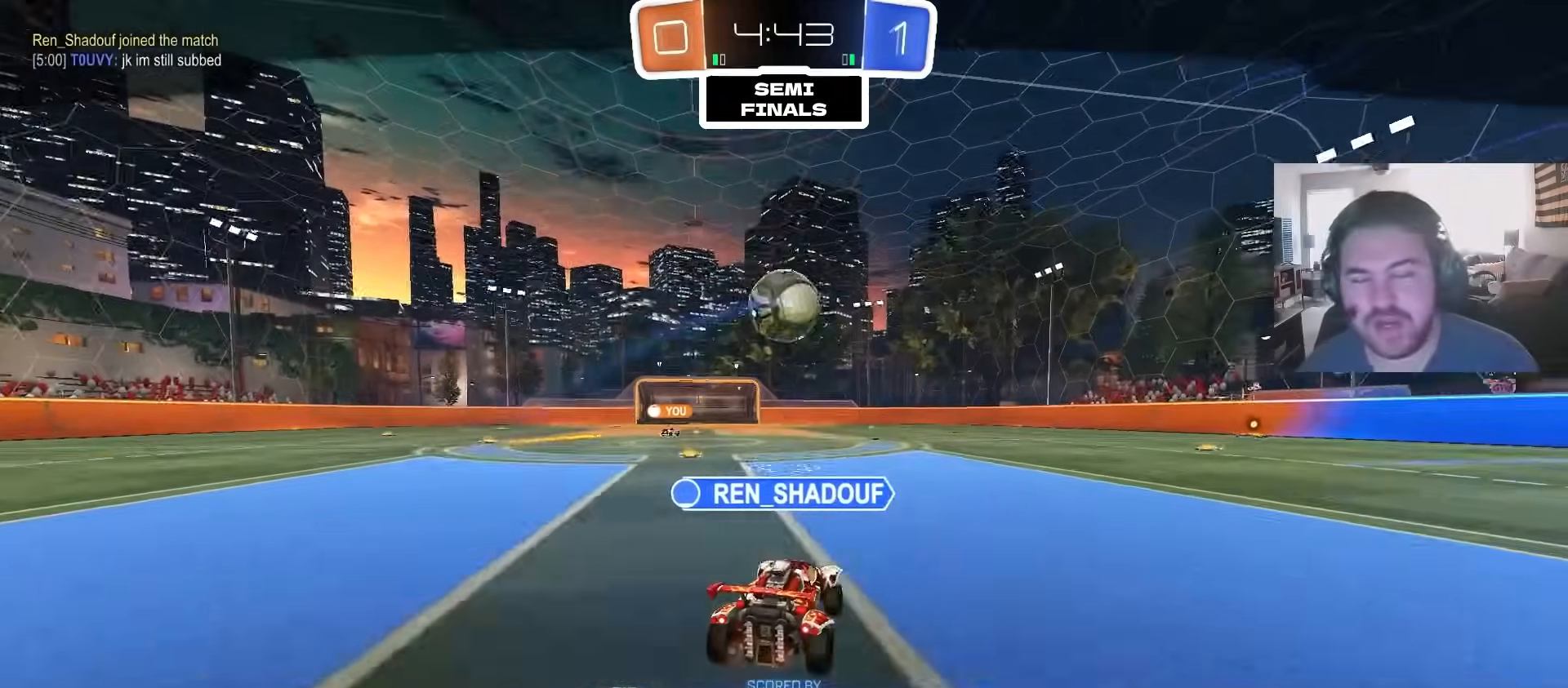
{"buttons": [], "left_stick": "center", "right_stick": "center", "events": [[17, "CROSS", "down"], [200, "CROSS", "up"]]}
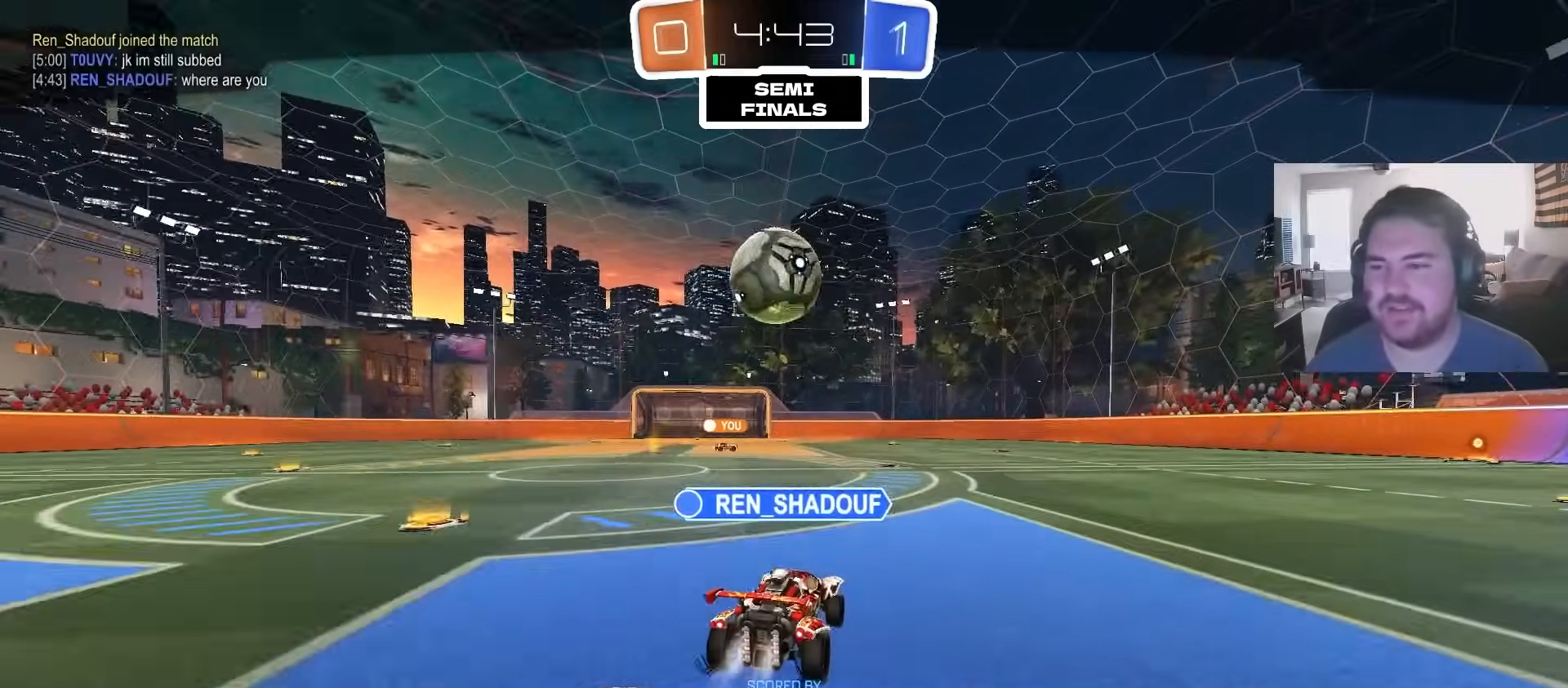
{"buttons": [], "left_stick": "center", "right_stick": "center", "events": [[200, "SQUARE", "down"], [350, "SQUARE", "up"]]}
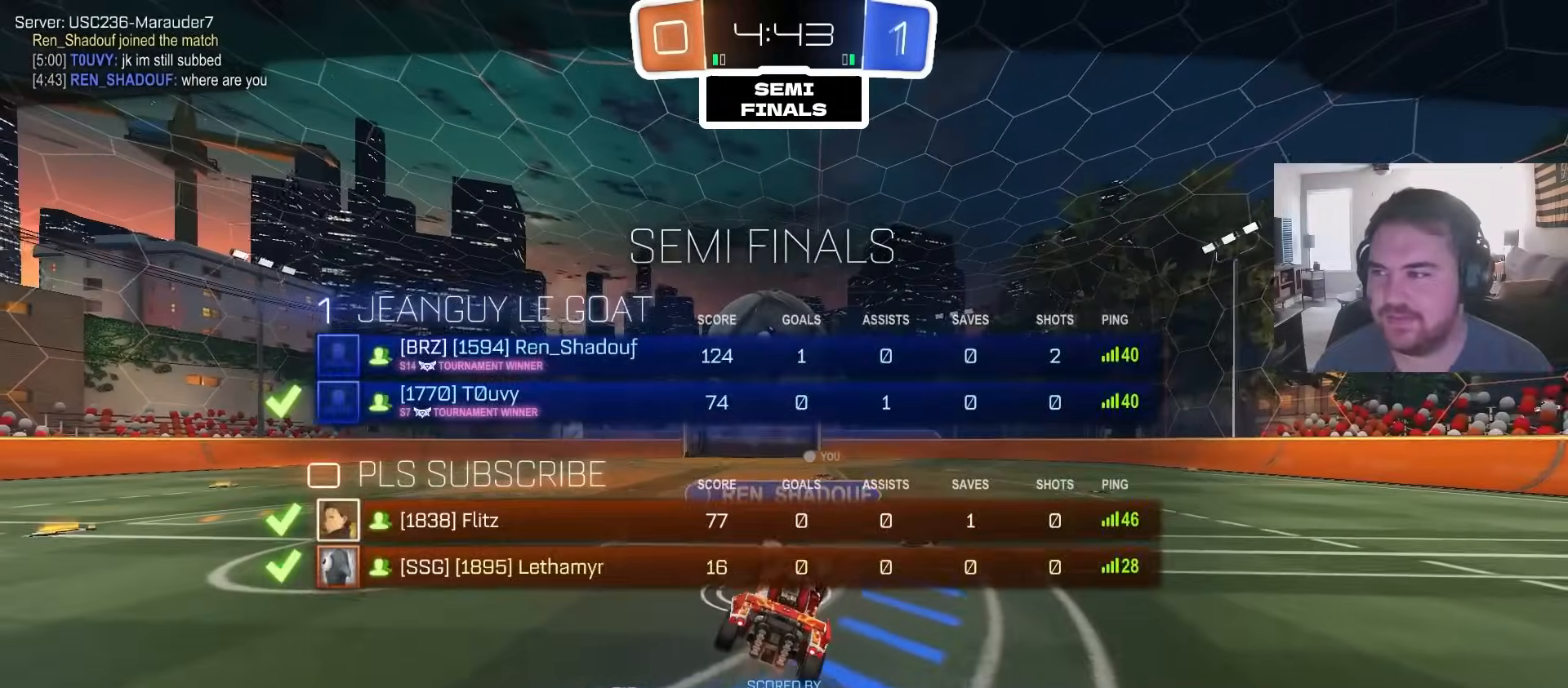
{"buttons": ["SQUARE", "R2"], "left_stick": "center", "right_stick": "center", "events": [[300, "SQUARE", "down"], [417, "R2", "down"]]}
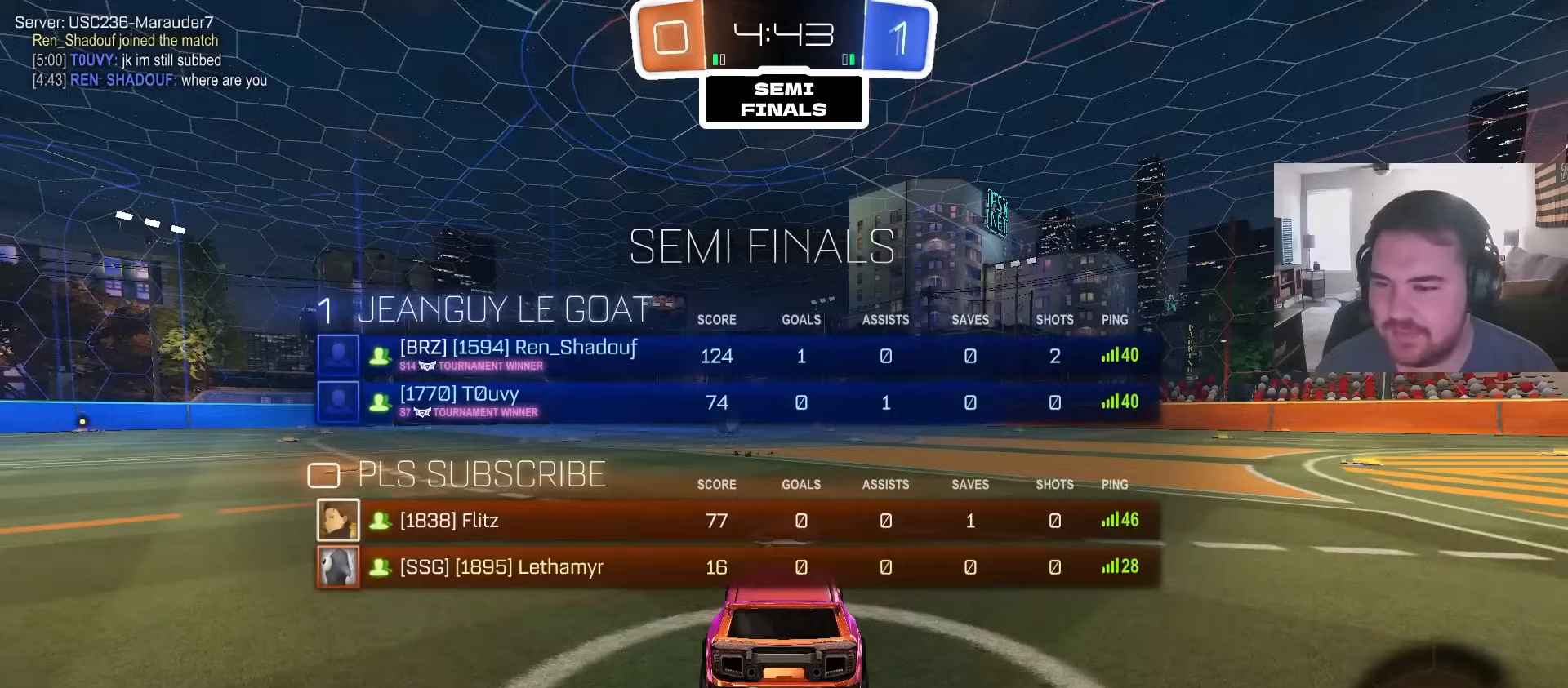
{"buttons": ["TRIANGLE", "R2"], "left_stick": "center", "right_stick": "center", "events": [[233, "SQUARE", "up"], [450, "TRIANGLE", "down"]]}